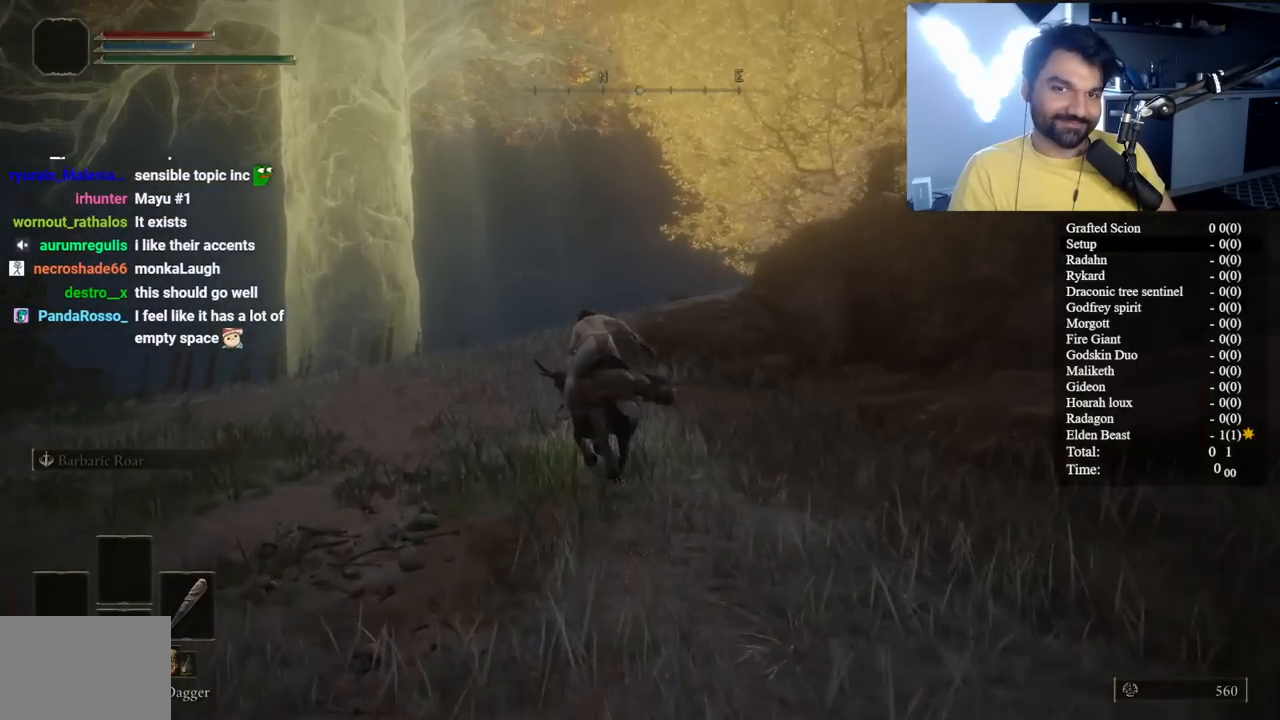
Gameplay with a controller (Xbox layout); each line is a JSON object with the inputs held at the frame after it. "button_events" lists button changes between this image and that frame as [ms after this image, input, new state], when the widget could be followed in between (sticks are given only as held states). Not read: L2.
{"buttons": ["B"], "left_stick": "up", "right_stick": "right", "button_events": []}
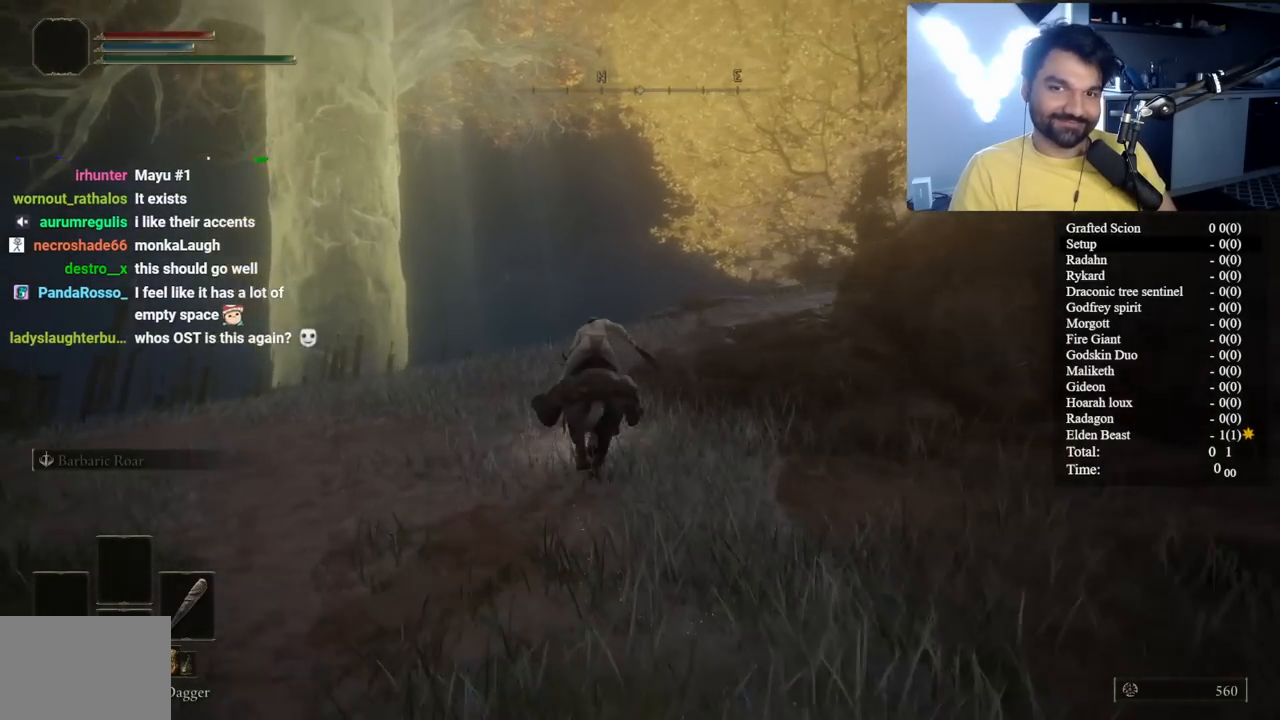
{"buttons": ["B"], "left_stick": "up-right", "right_stick": "down-right", "button_events": []}
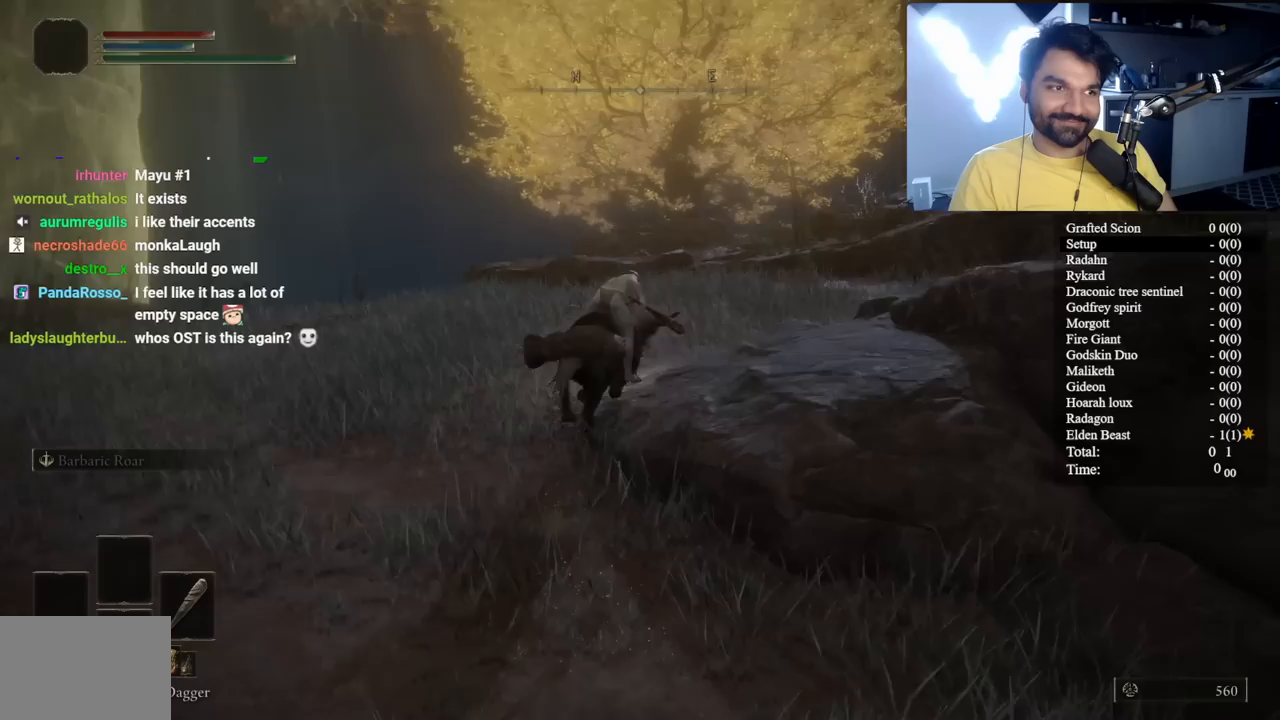
{"buttons": [], "left_stick": "up", "right_stick": "center", "button_events": [[383, "B", "up"]]}
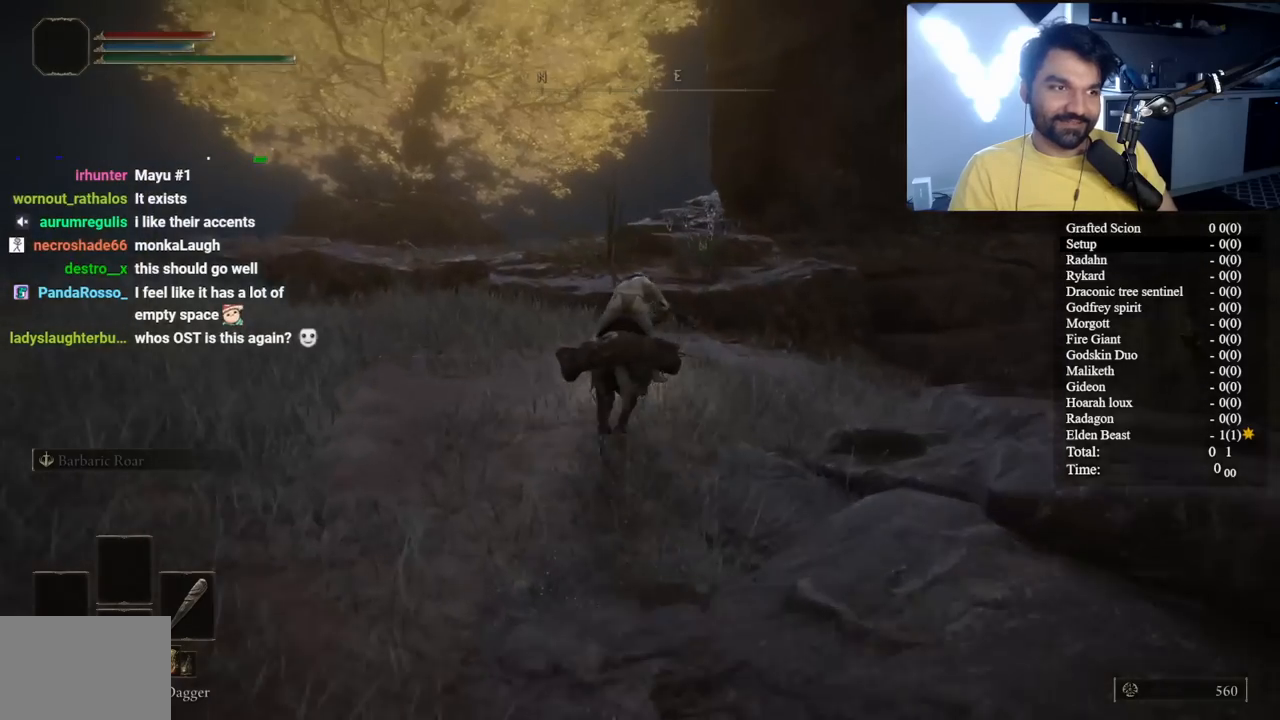
{"buttons": ["B"], "left_stick": "up", "right_stick": "down-right", "button_events": [[33, "B", "down"]]}
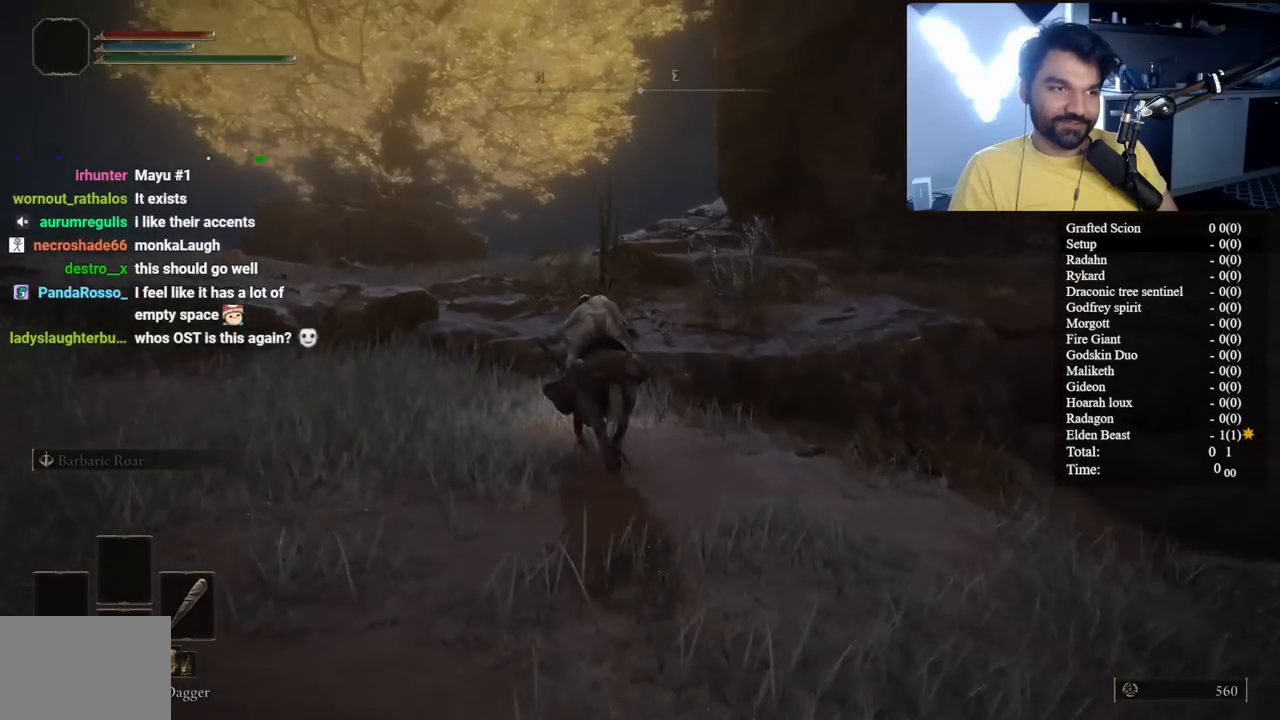
{"buttons": ["B"], "left_stick": "up", "right_stick": "center", "button_events": []}
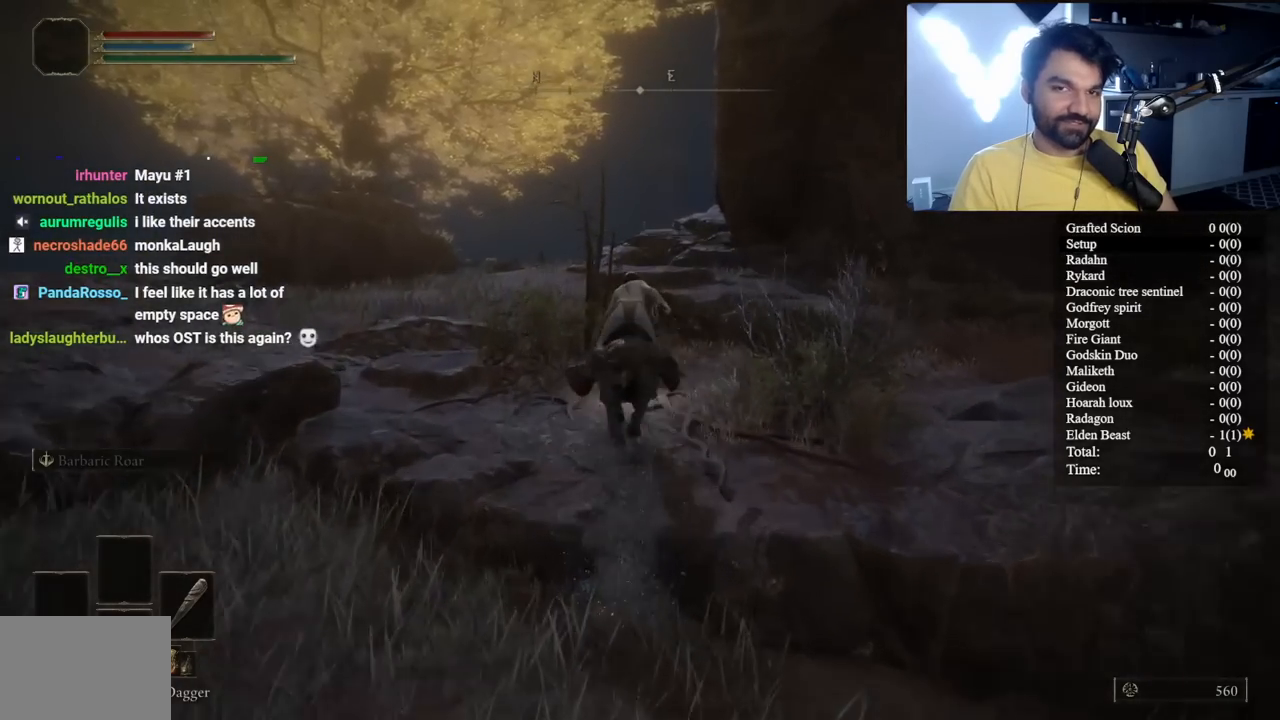
{"buttons": ["B"], "left_stick": "up", "right_stick": "center", "button_events": [[100, "B", "up"], [417, "B", "down"]]}
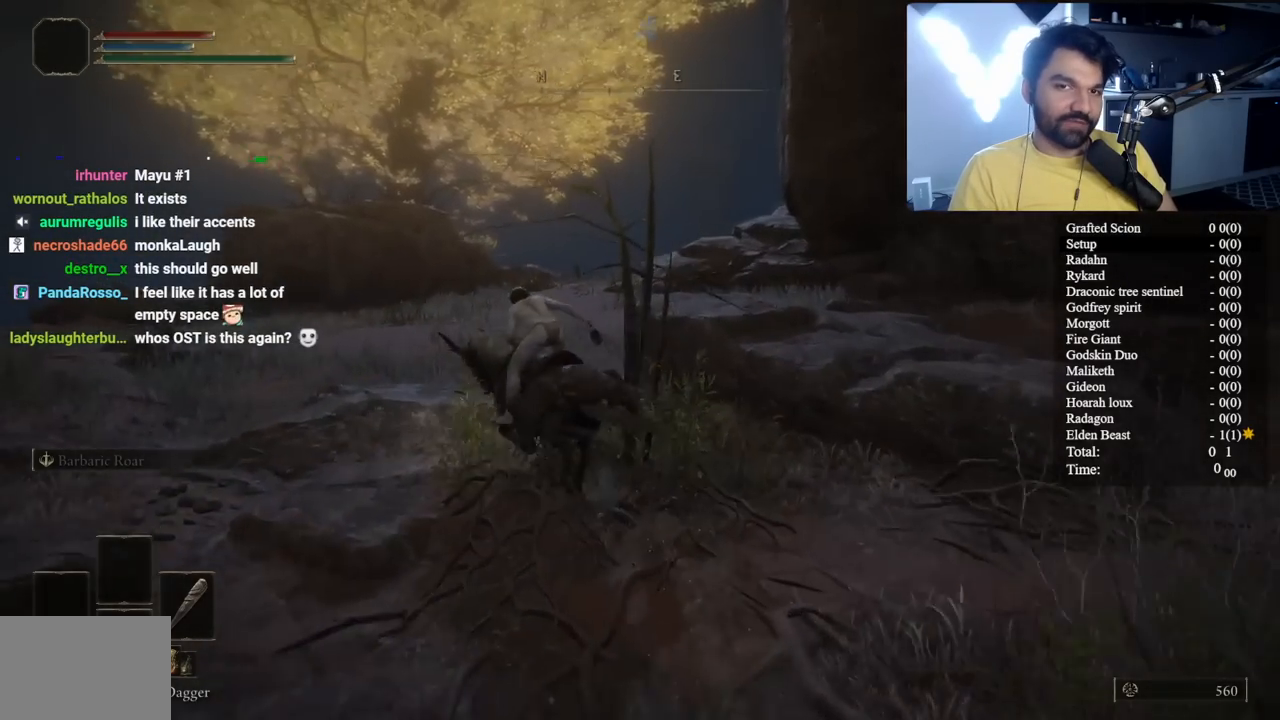
{"buttons": ["B"], "left_stick": "up", "right_stick": "center", "button_events": []}
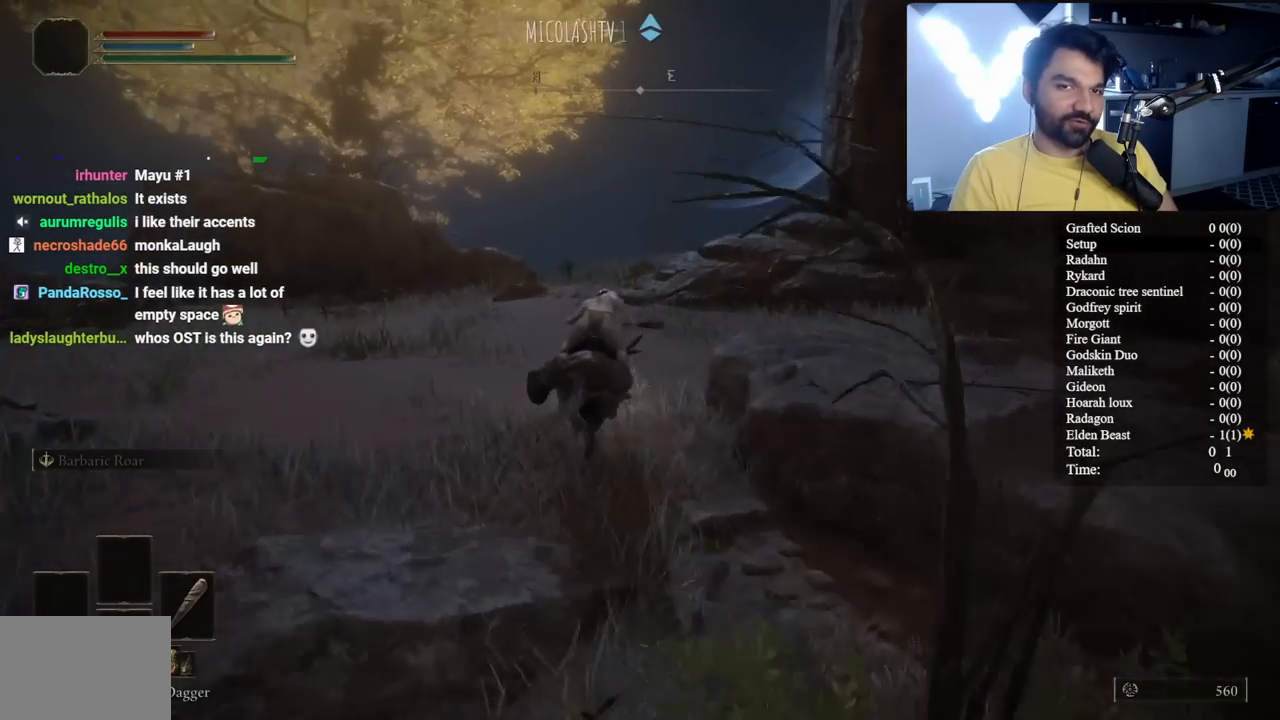
{"buttons": ["B"], "left_stick": "up", "right_stick": "center", "button_events": []}
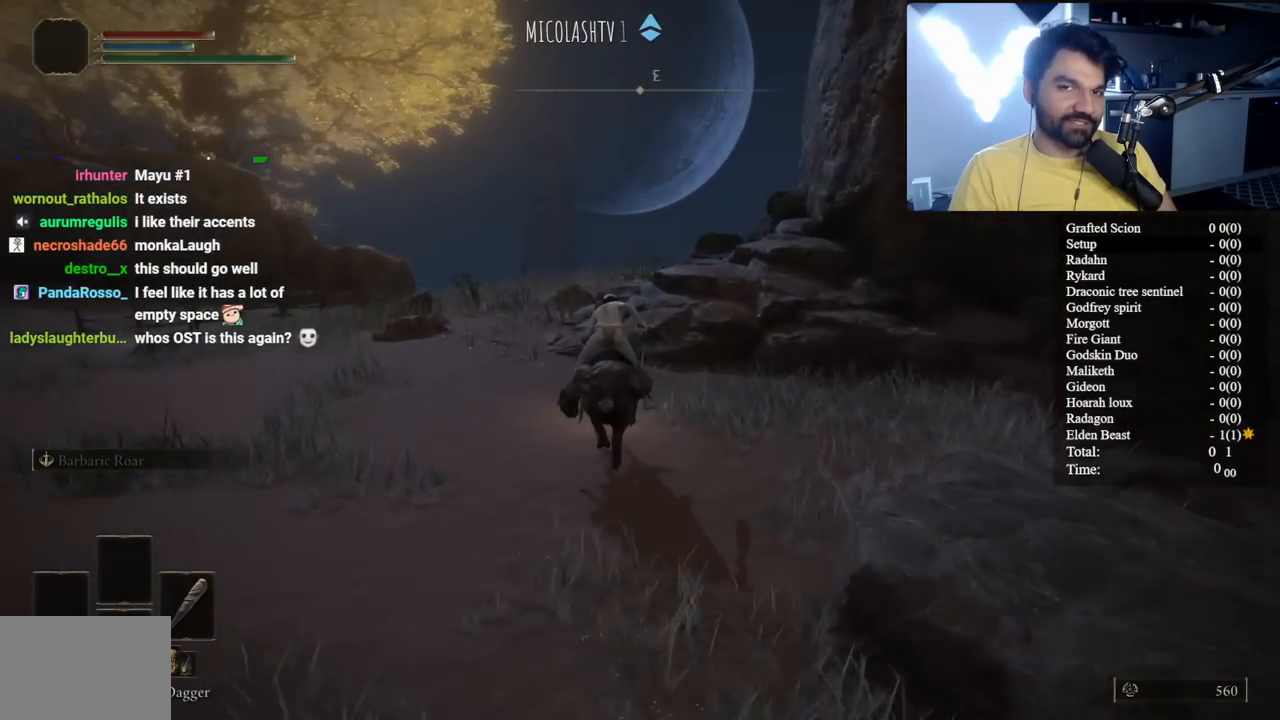
{"buttons": ["B"], "left_stick": "up-left", "right_stick": "center", "button_events": []}
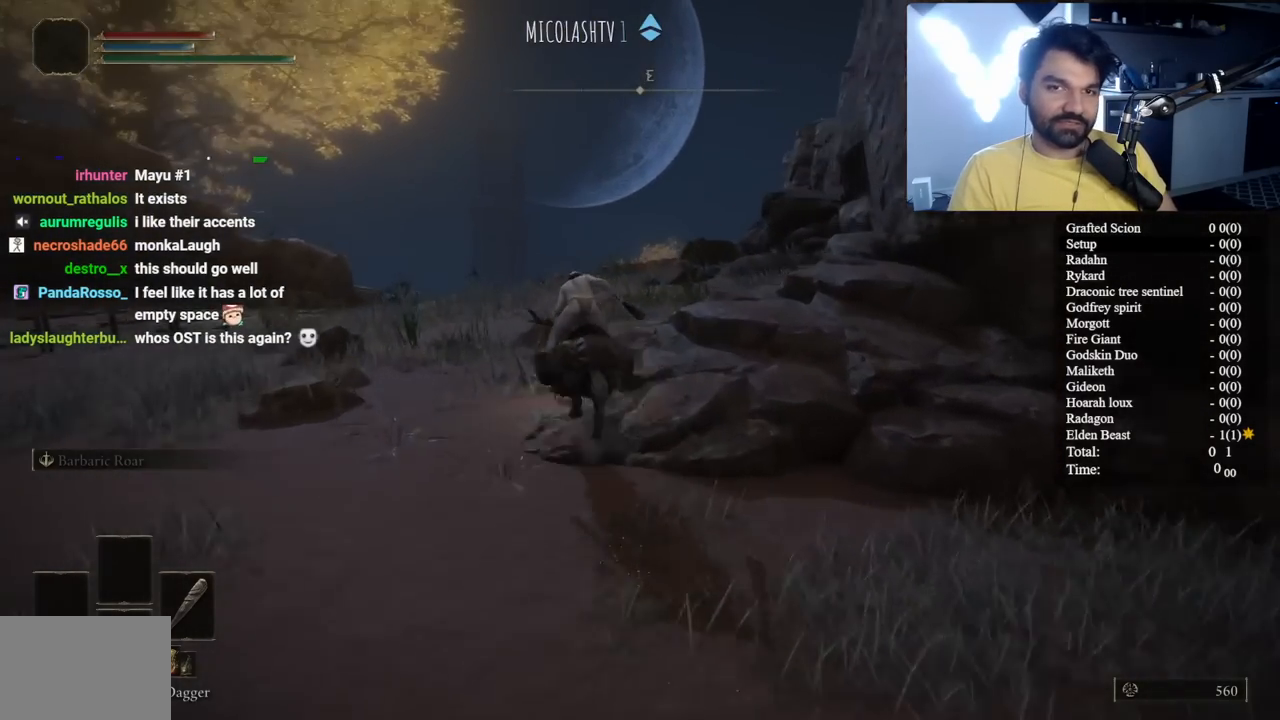
{"buttons": ["B"], "left_stick": "up", "right_stick": "center", "button_events": [[200, "B", "up"], [467, "B", "down"]]}
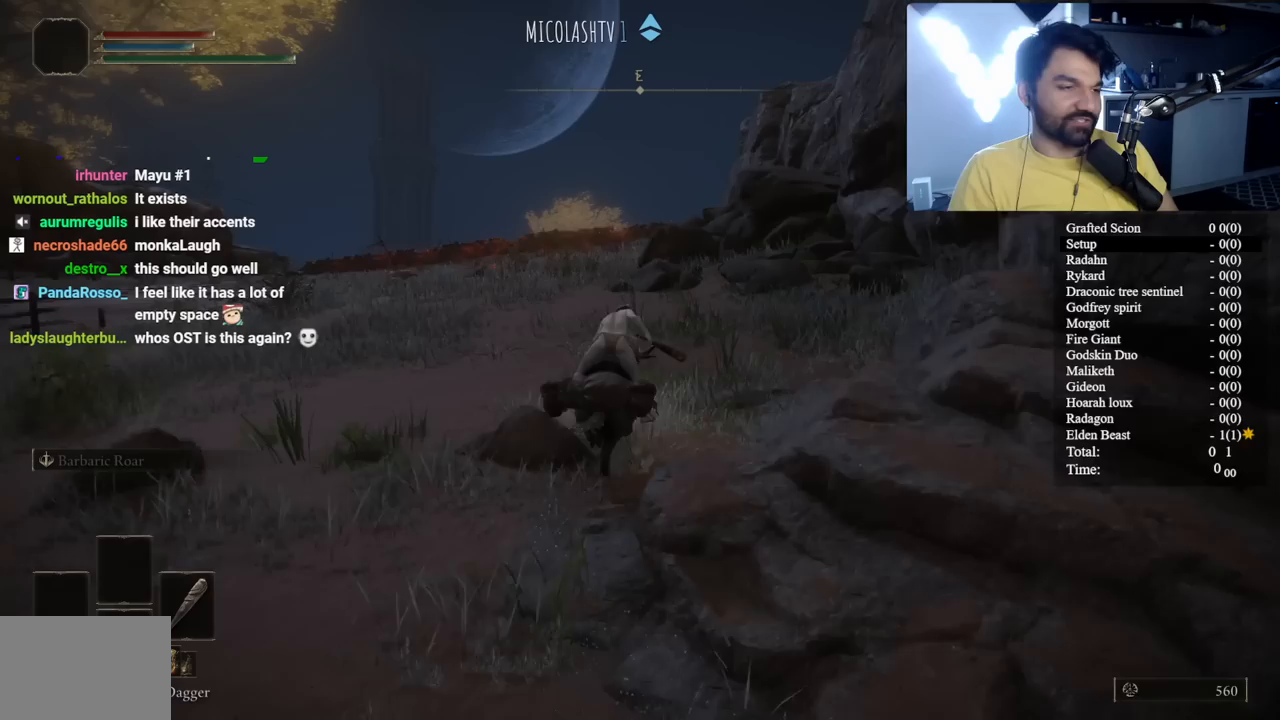
{"buttons": ["B"], "left_stick": "up", "right_stick": "center", "button_events": []}
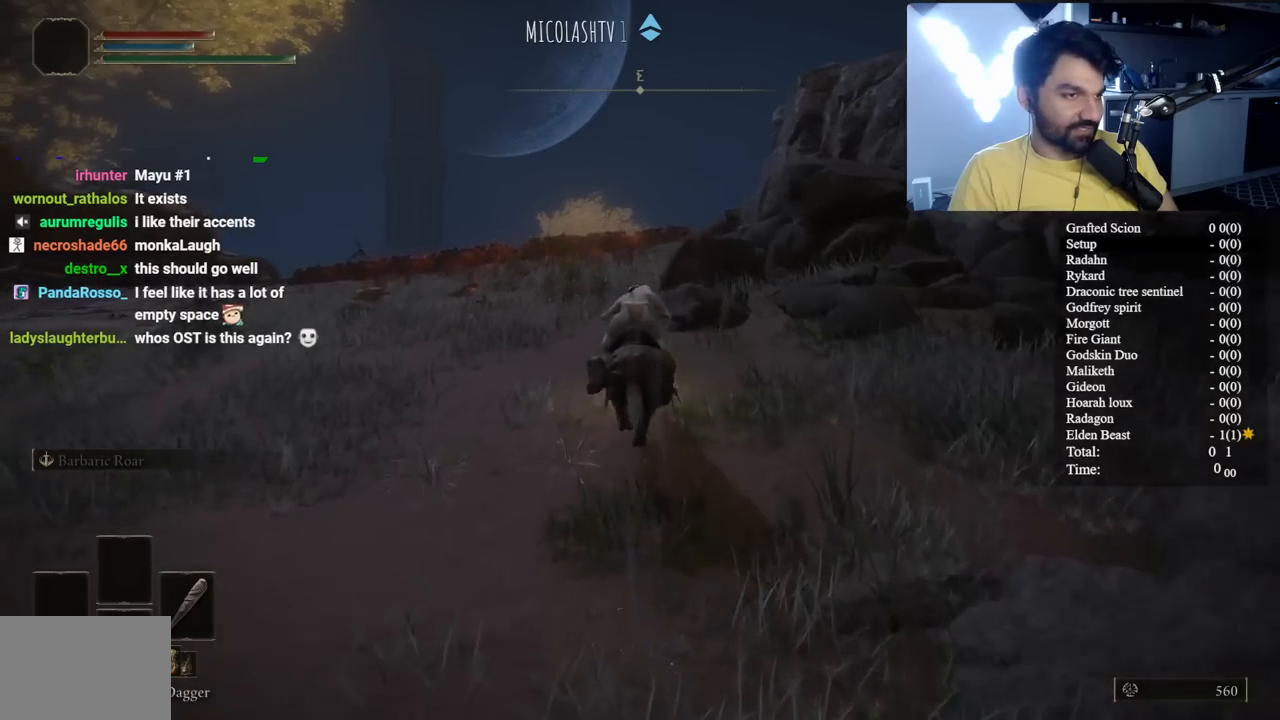
{"buttons": ["B"], "left_stick": "up", "right_stick": "center", "button_events": []}
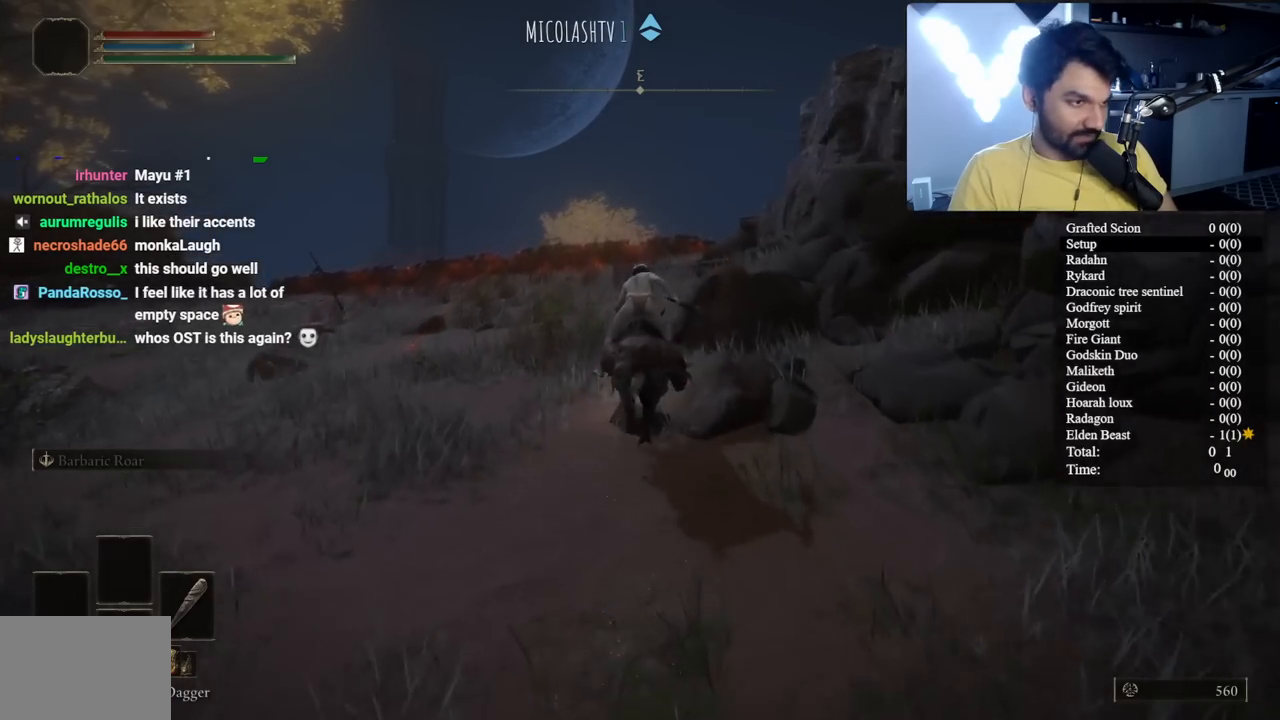
{"buttons": ["B"], "left_stick": "up", "right_stick": "center", "button_events": []}
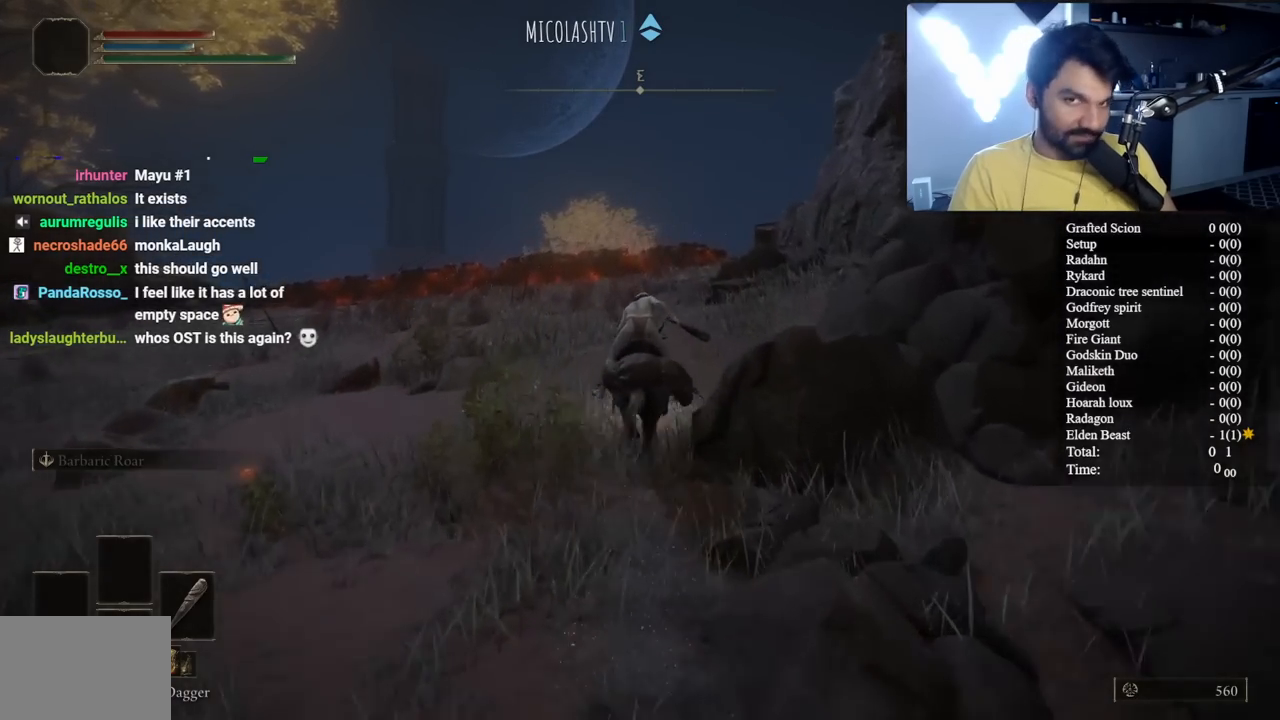
{"buttons": ["B"], "left_stick": "up", "right_stick": "center", "button_events": [[33, "B", "up"], [233, "B", "down"]]}
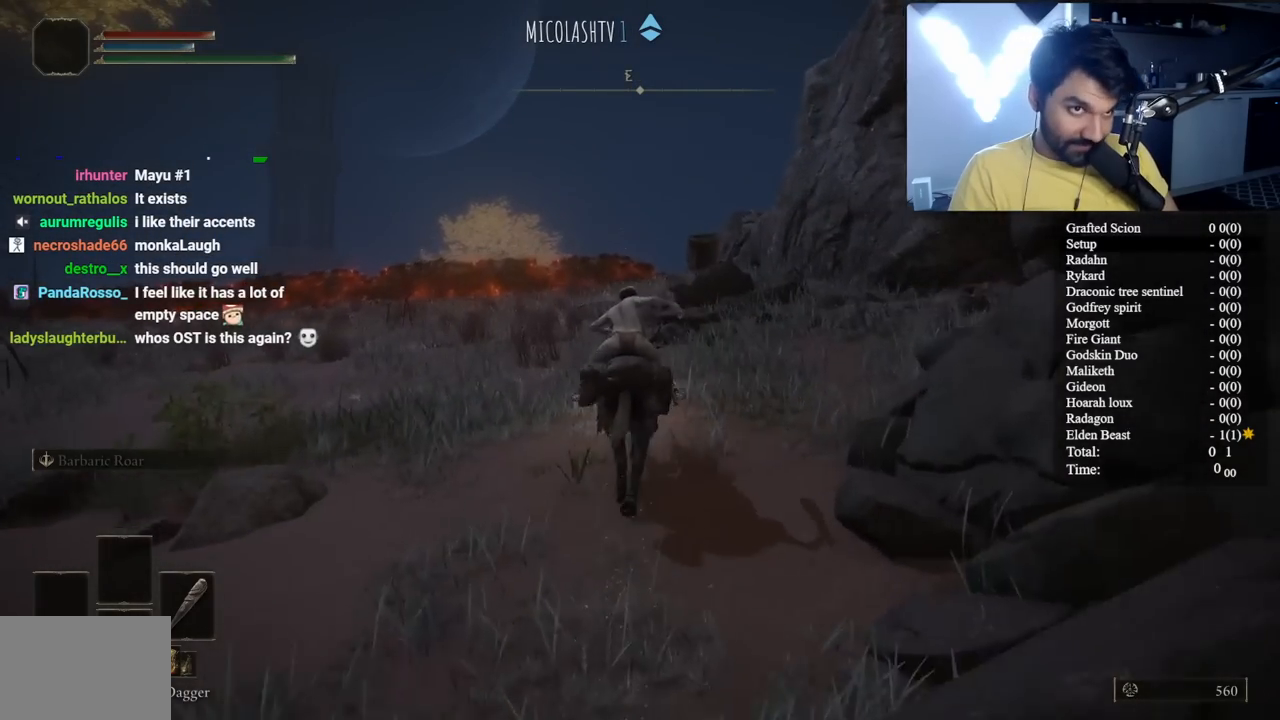
{"buttons": ["B"], "left_stick": "up", "right_stick": "center", "button_events": []}
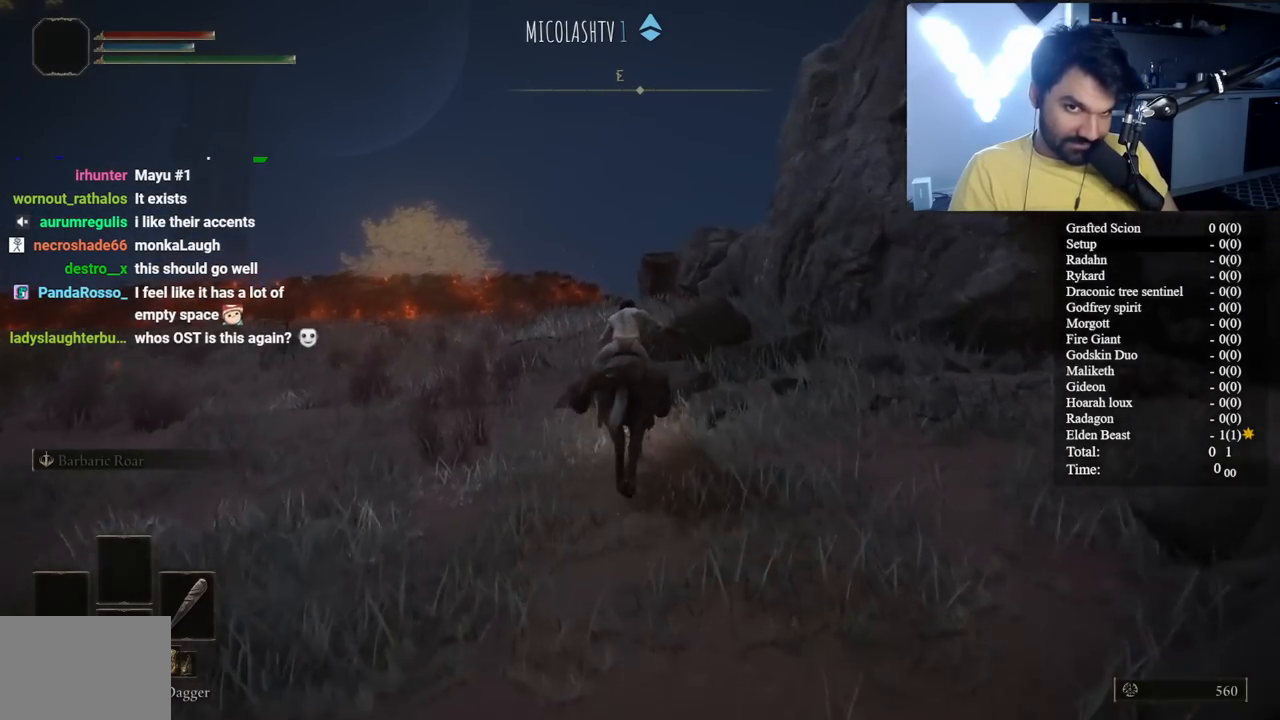
{"buttons": ["B"], "left_stick": "up", "right_stick": "down", "button_events": []}
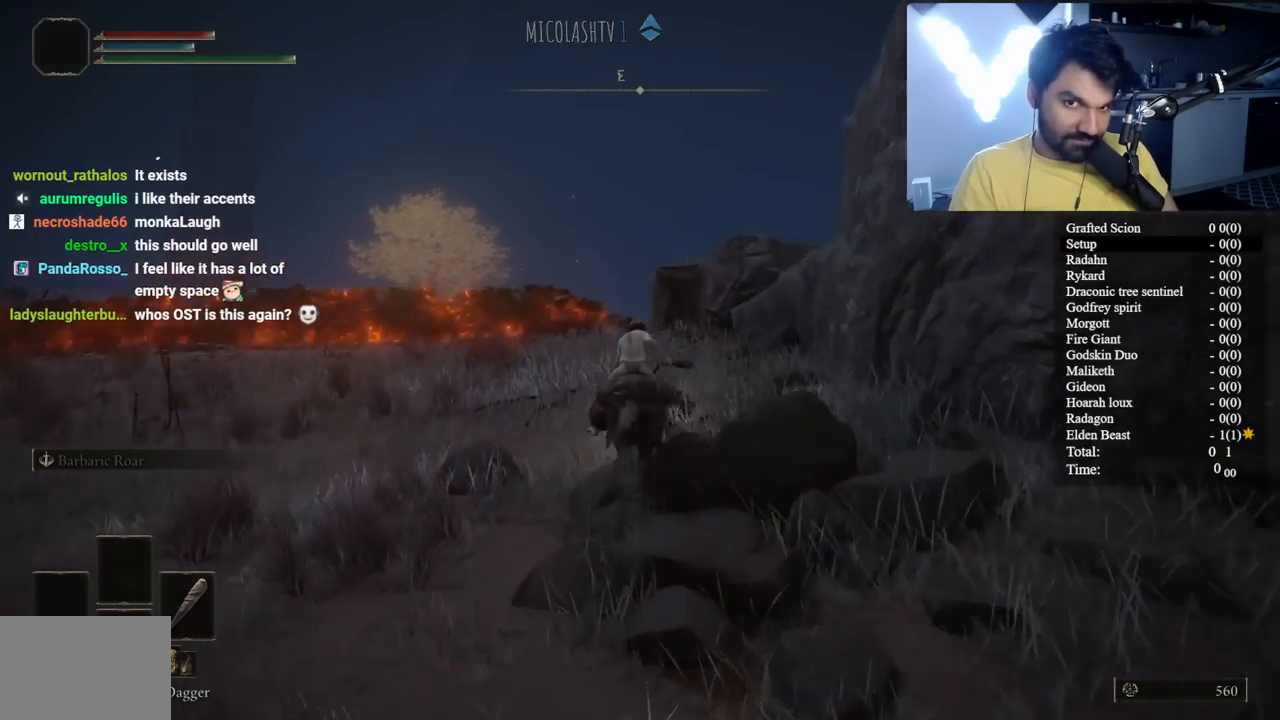
{"buttons": ["B"], "left_stick": "up", "right_stick": "center", "button_events": [[100, "B", "up"], [300, "B", "down"]]}
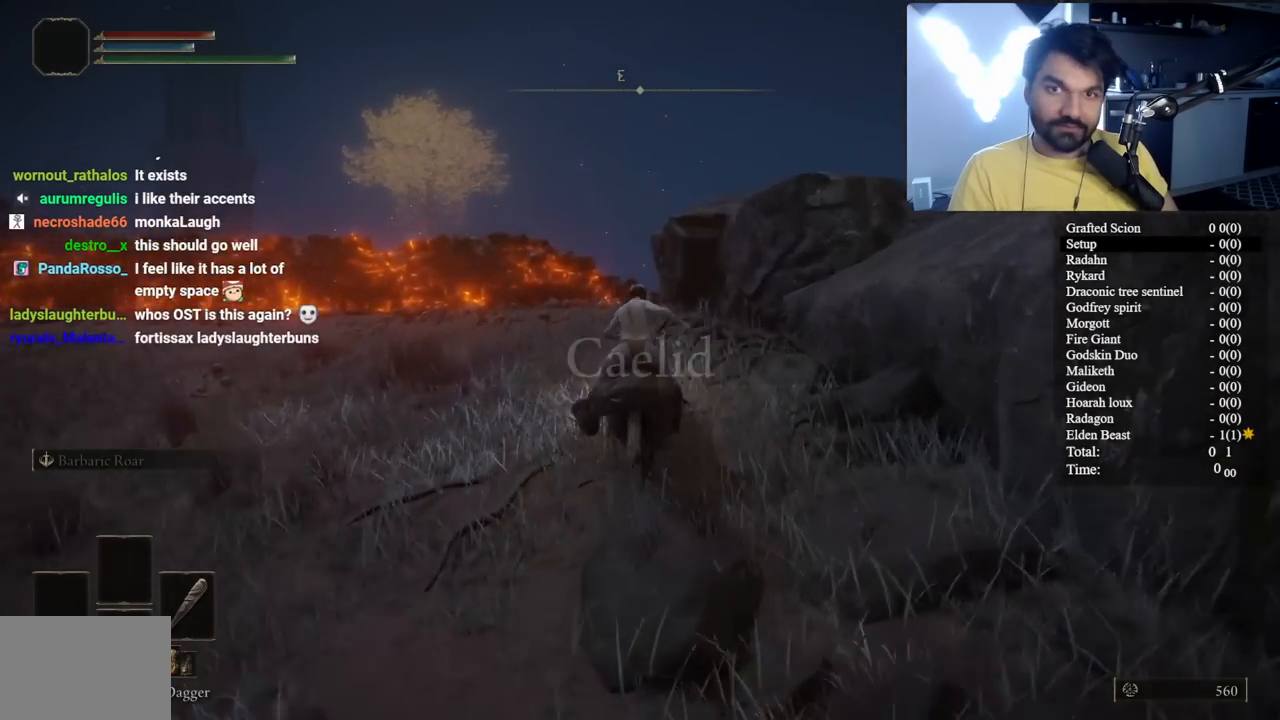
{"buttons": ["B"], "left_stick": "up", "right_stick": "center", "button_events": []}
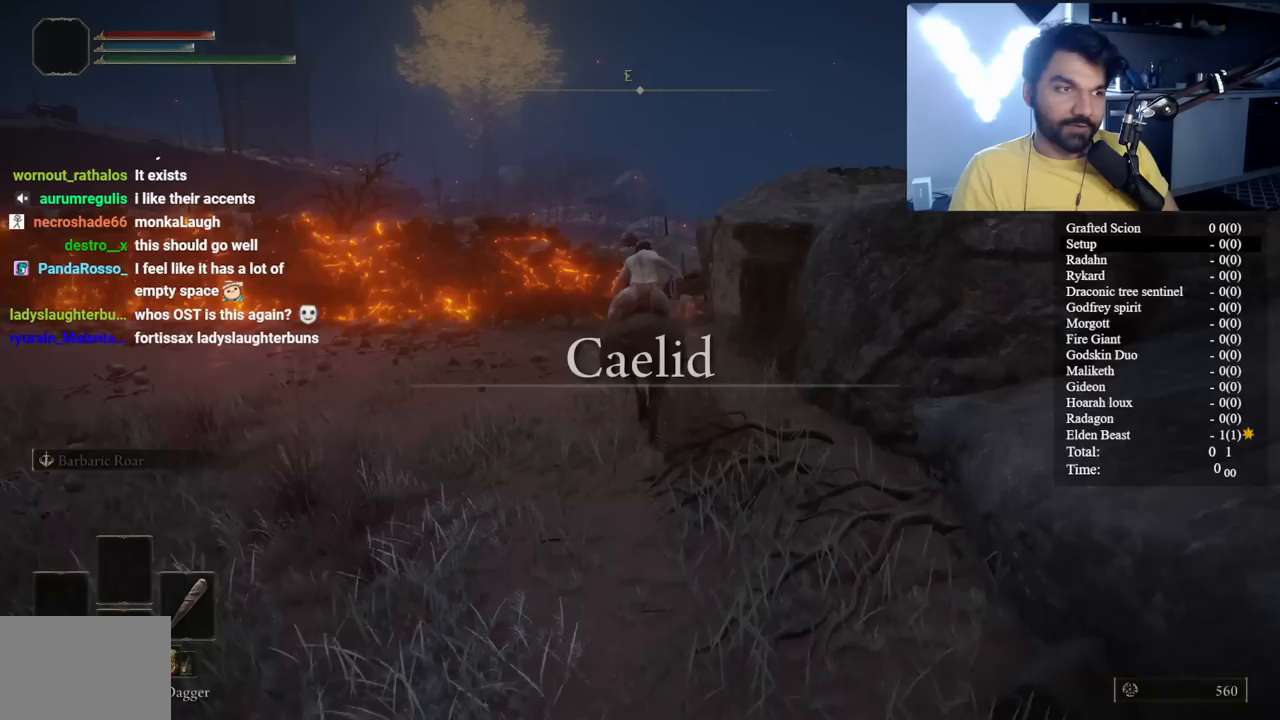
{"buttons": [], "left_stick": "up", "right_stick": "down", "button_events": [[100, "A", "down"], [250, "A", "up"], [317, "B", "up"]]}
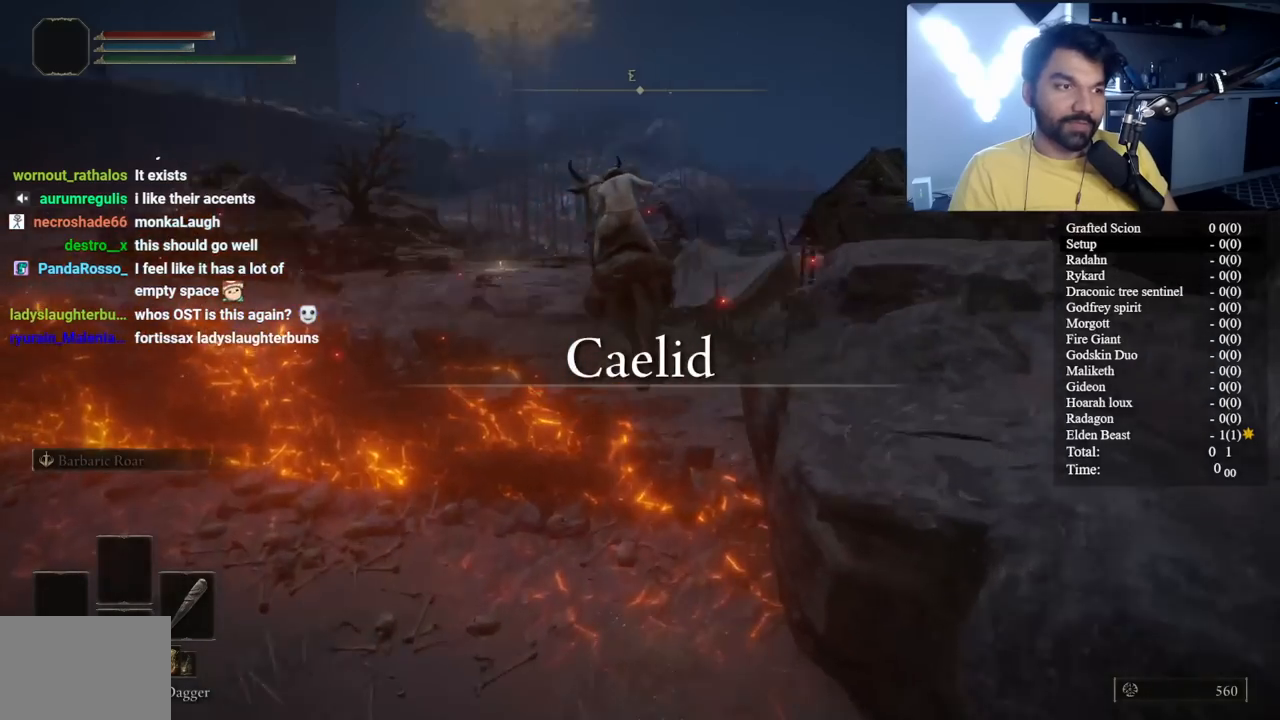
{"buttons": ["B"], "left_stick": "up-left", "right_stick": "center", "button_events": [[217, "B", "down"], [350, "B", "up"], [450, "B", "down"]]}
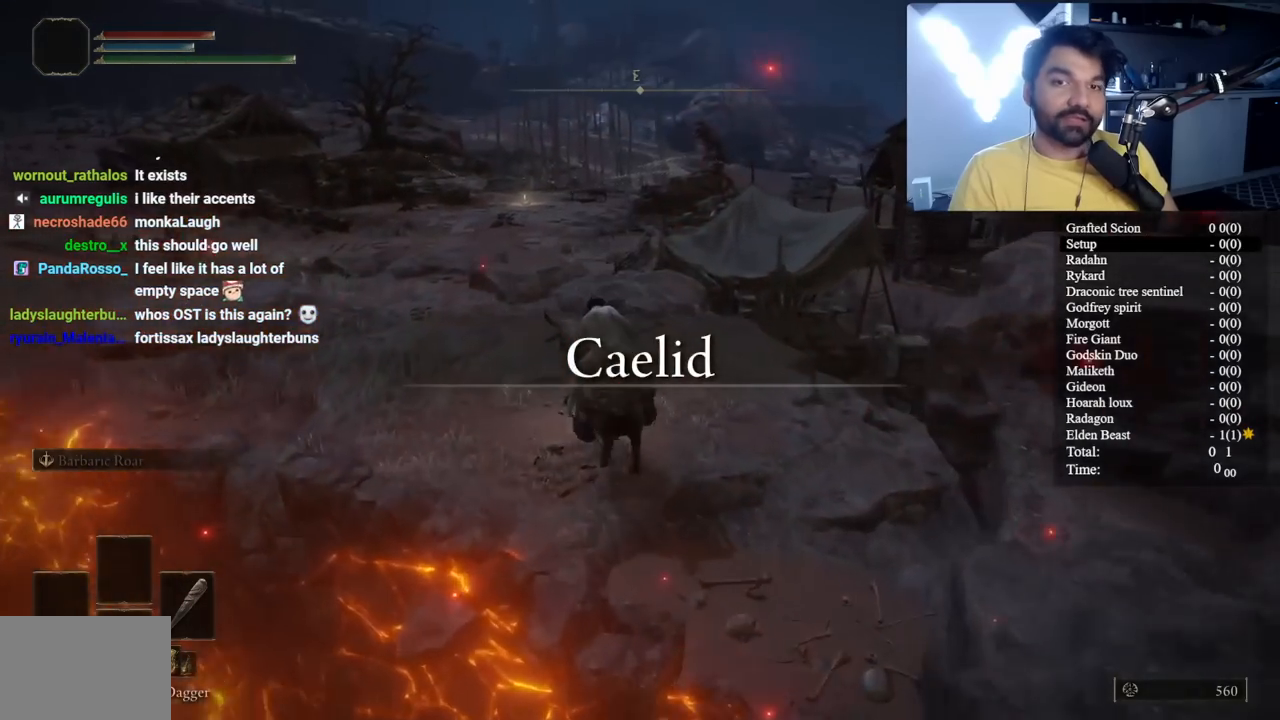
{"buttons": ["B"], "left_stick": "up", "right_stick": "down-left", "button_events": [[67, "B", "up"], [150, "B", "down"]]}
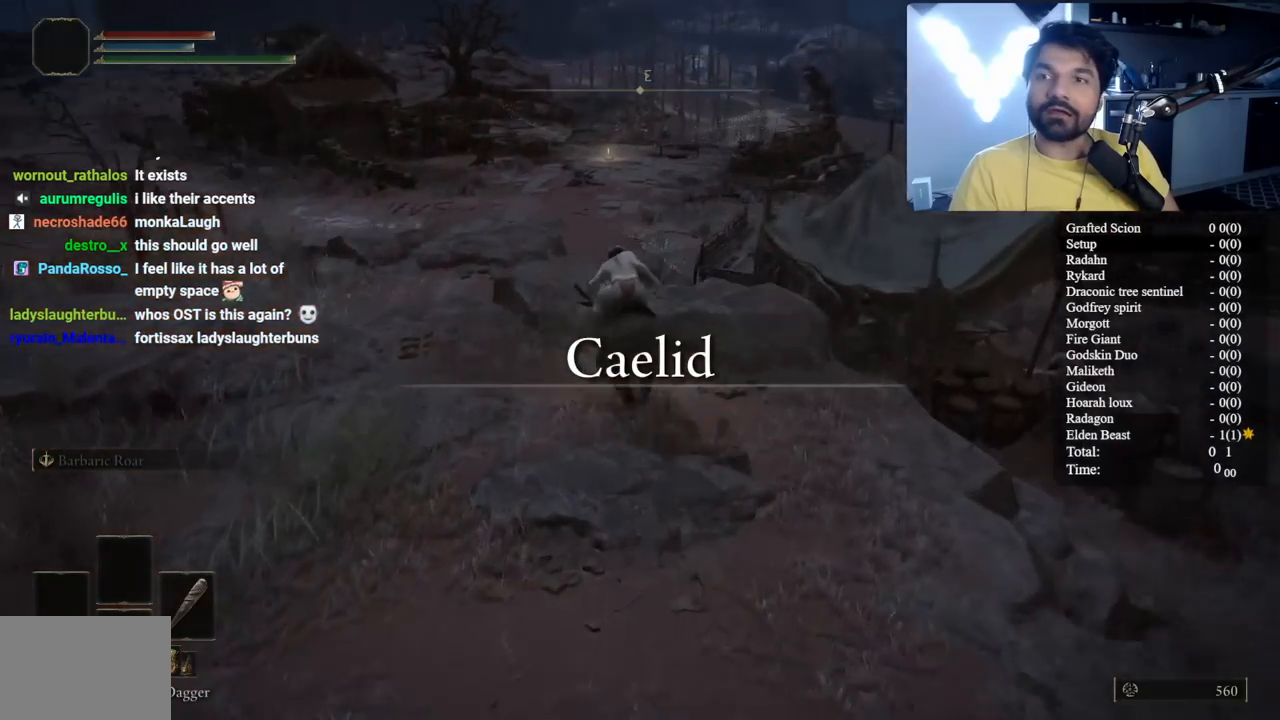
{"buttons": ["B"], "left_stick": "up", "right_stick": "center", "button_events": []}
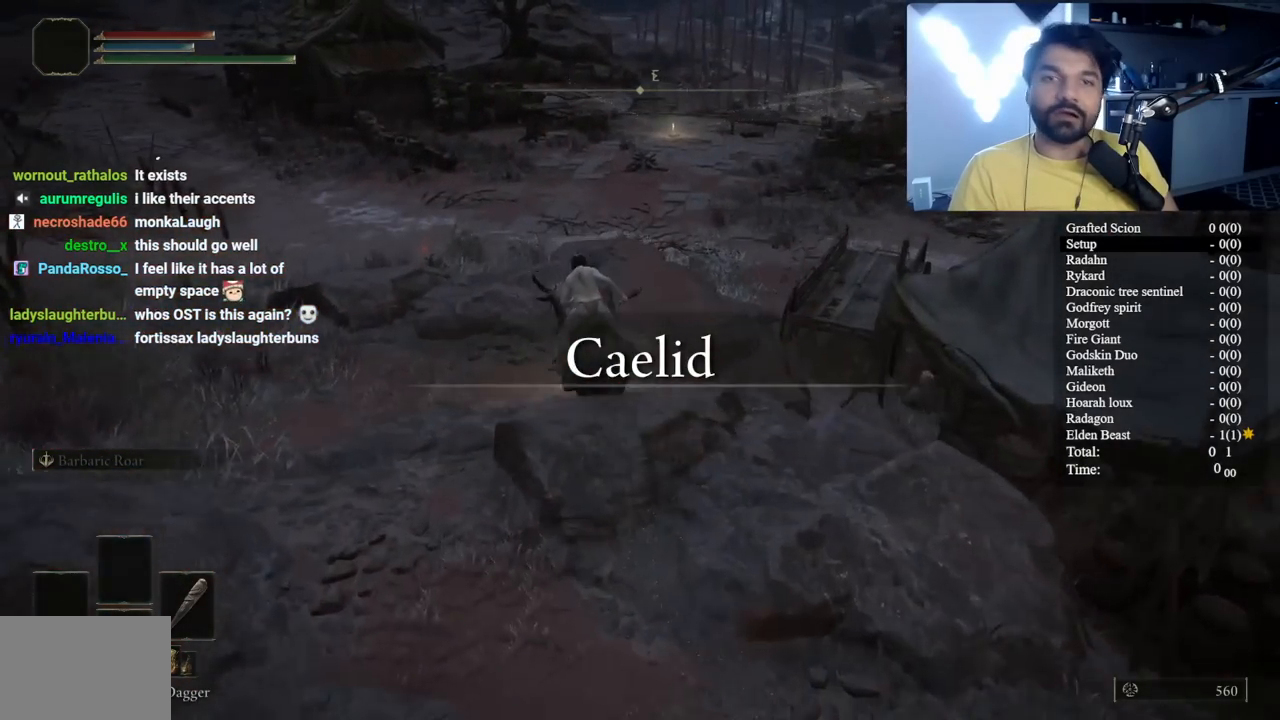
{"buttons": ["B"], "left_stick": "up", "right_stick": "center", "button_events": []}
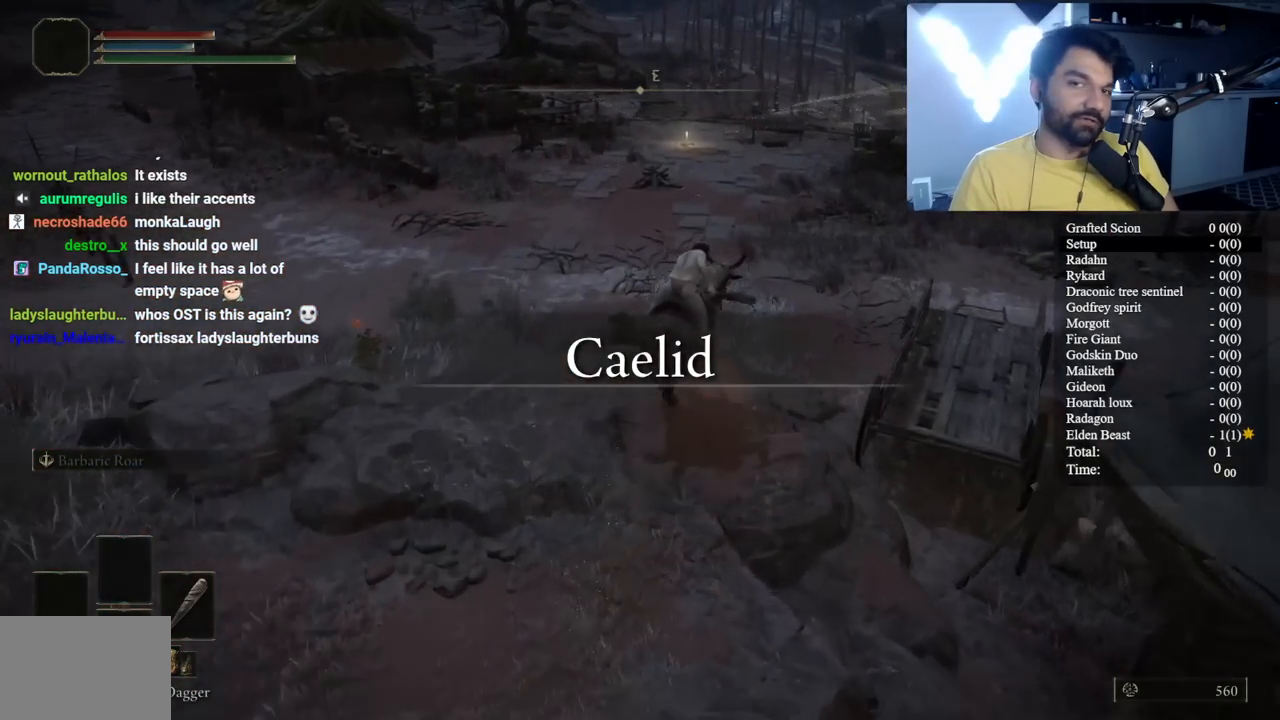
{"buttons": [], "left_stick": "up", "right_stick": "center", "button_events": [[167, "A", "down"], [300, "A", "up"], [450, "B", "up"]]}
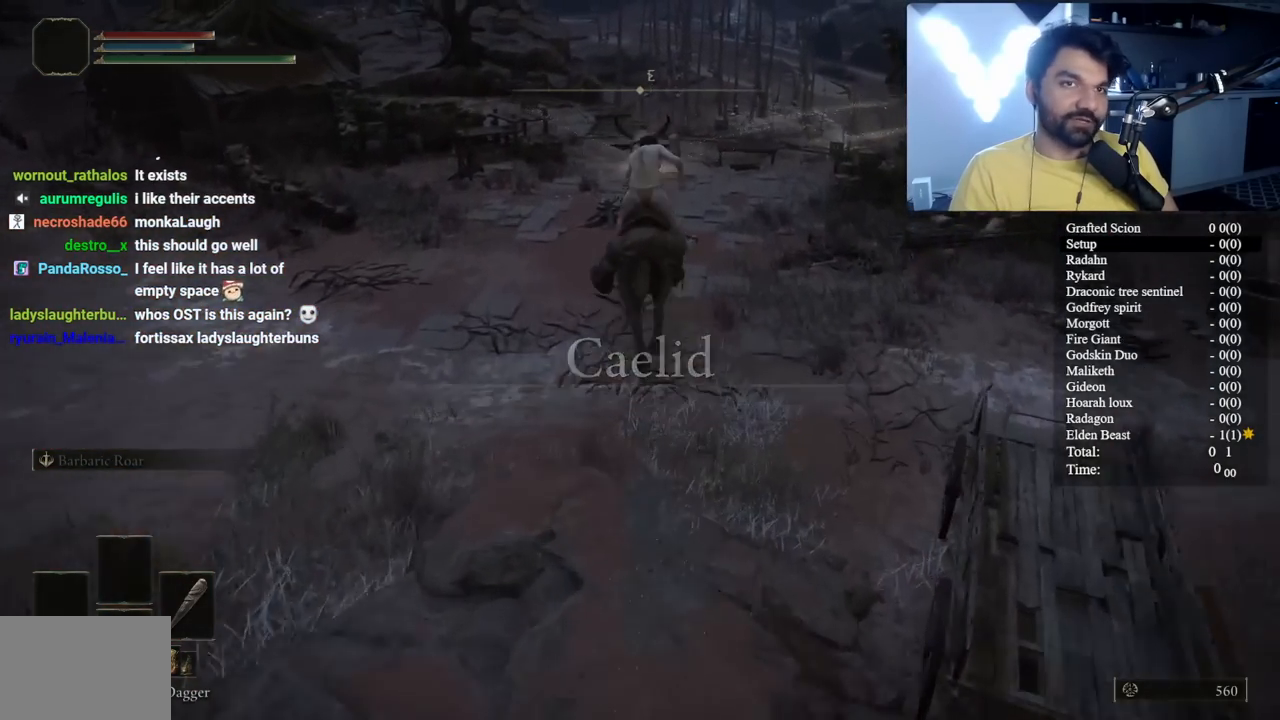
{"buttons": [], "left_stick": "up", "right_stick": "center", "button_events": [[300, "B", "down"], [433, "B", "up"]]}
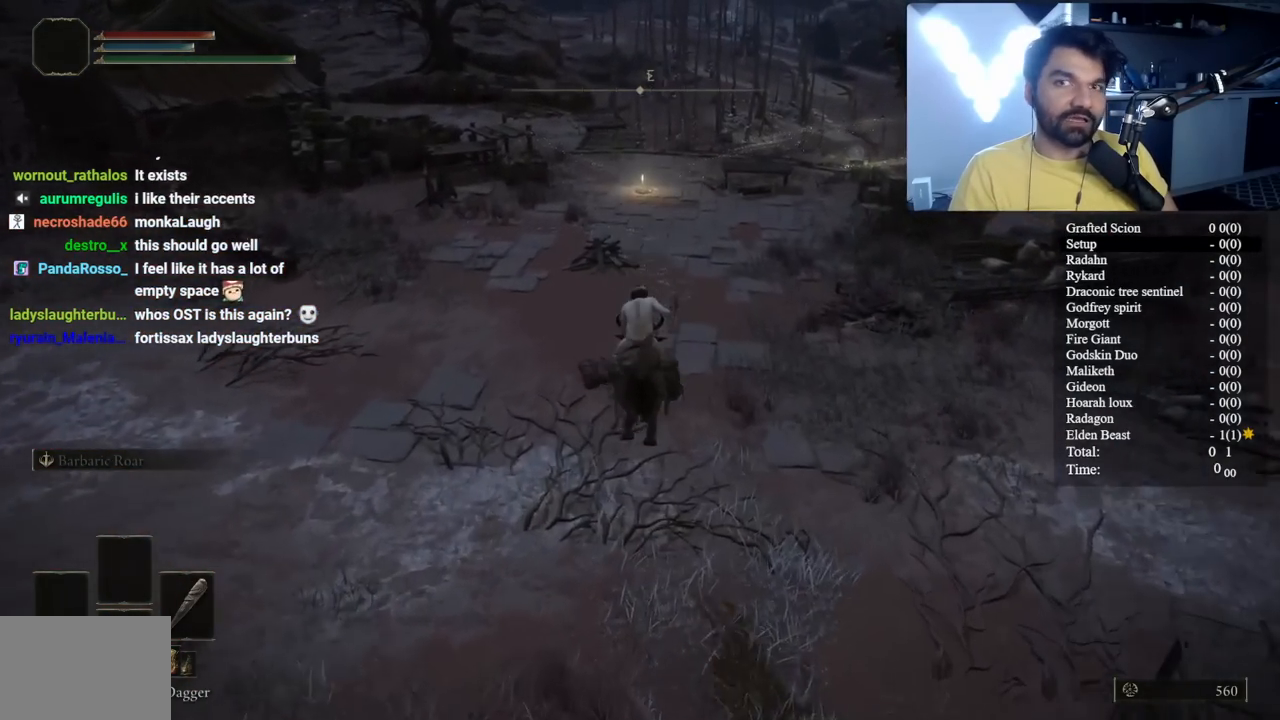
{"buttons": ["B"], "left_stick": "up", "right_stick": "center", "button_events": [[50, "B", "down"], [133, "B", "up"], [250, "B", "down"], [333, "B", "up"], [450, "B", "down"]]}
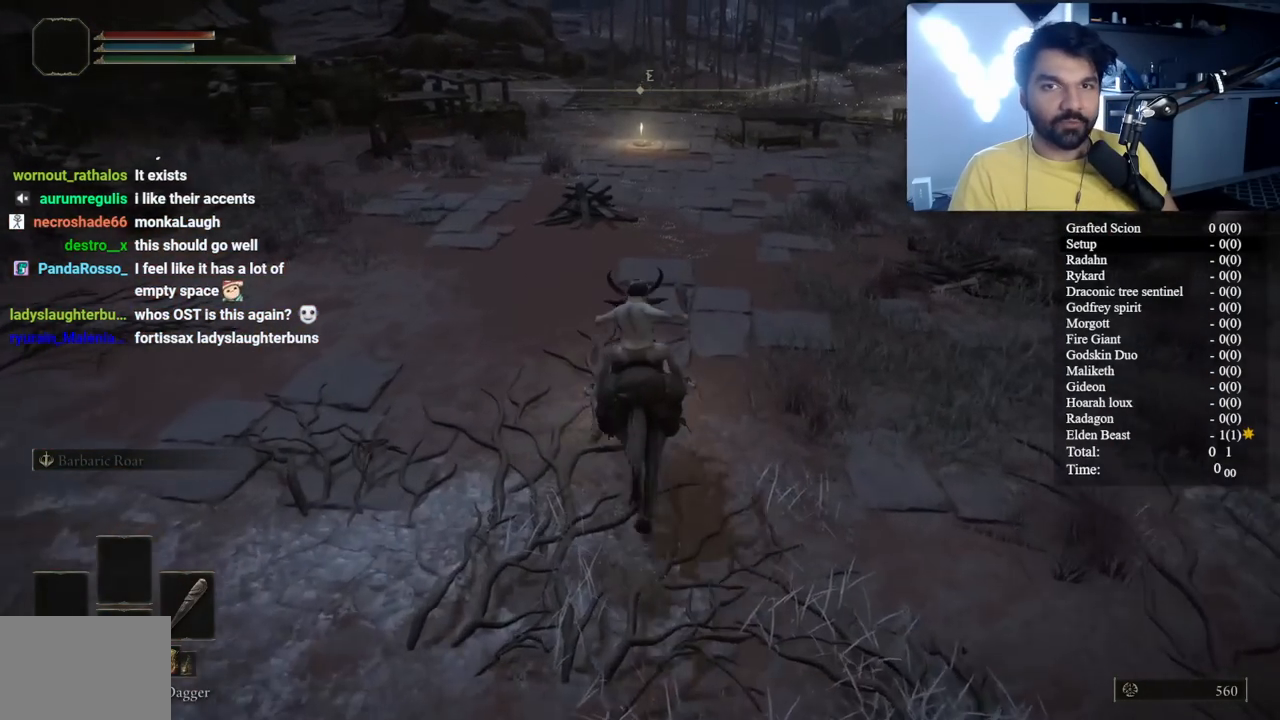
{"buttons": ["B"], "left_stick": "up", "right_stick": "center", "button_events": []}
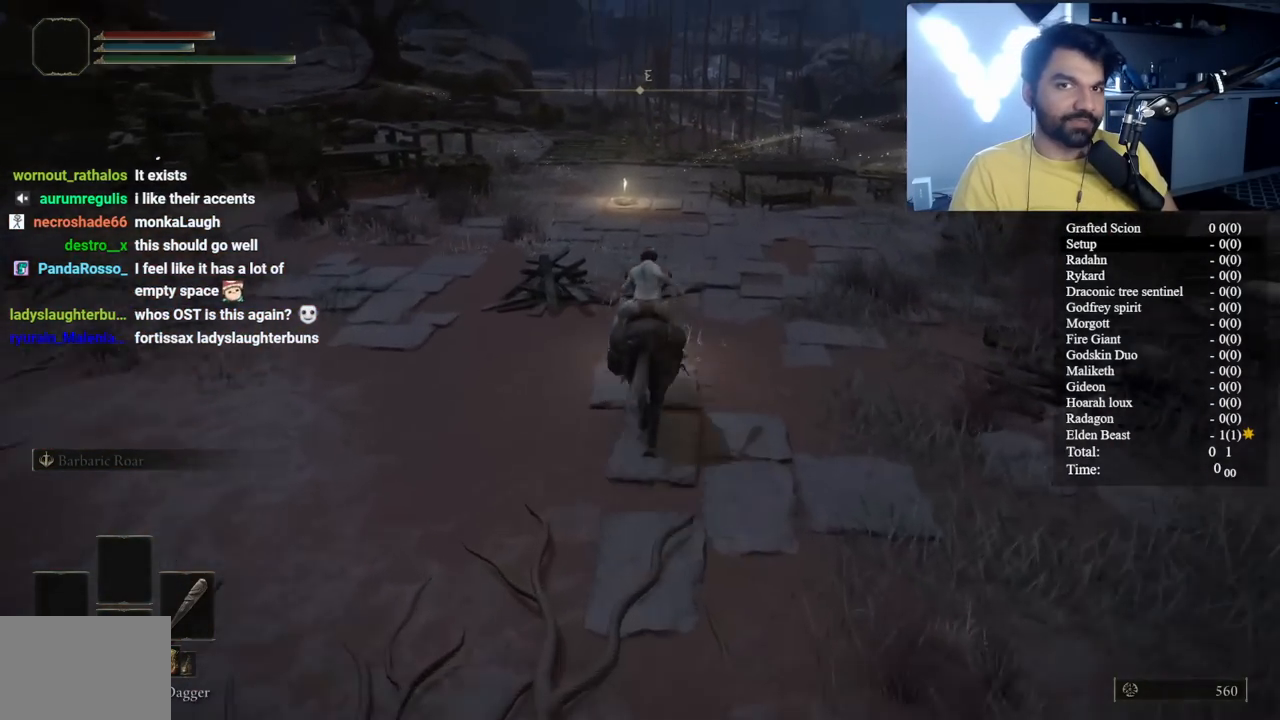
{"buttons": ["B"], "left_stick": "up", "right_stick": "center", "button_events": []}
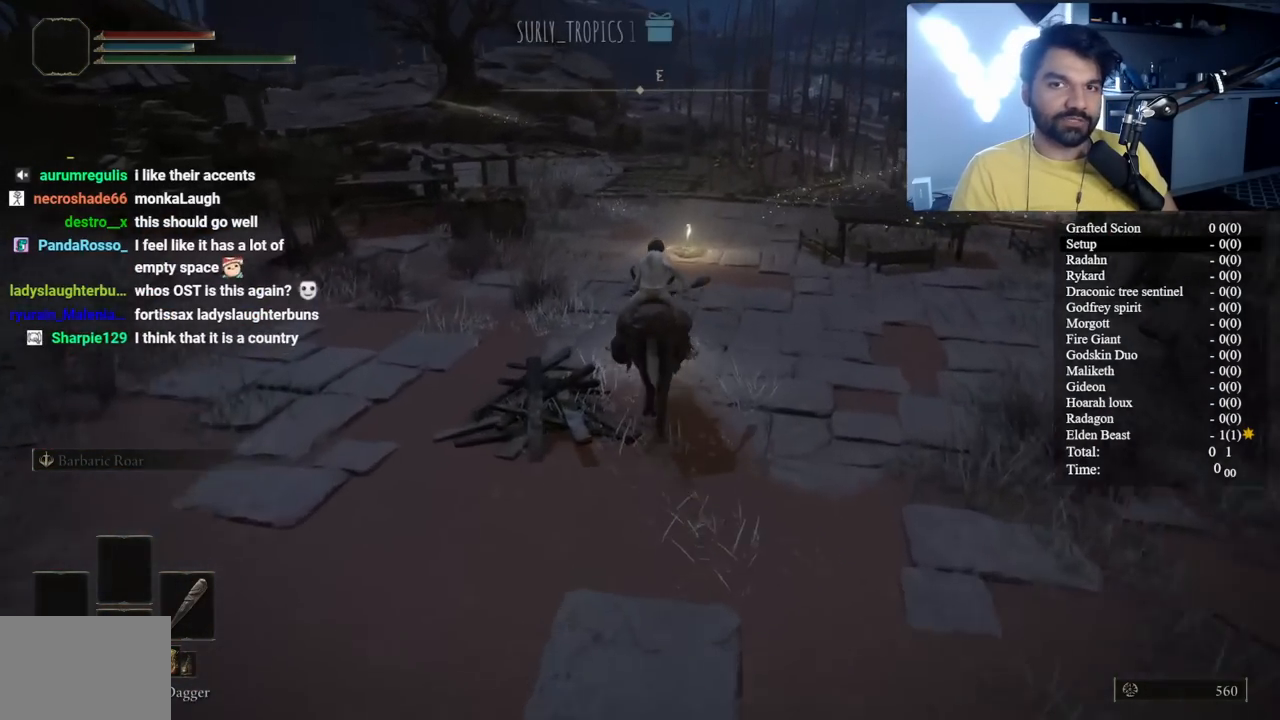
{"buttons": [], "left_stick": "up", "right_stick": "center", "button_events": [[17, "L3", "down"], [150, "L3", "up"], [500, "B", "up"]]}